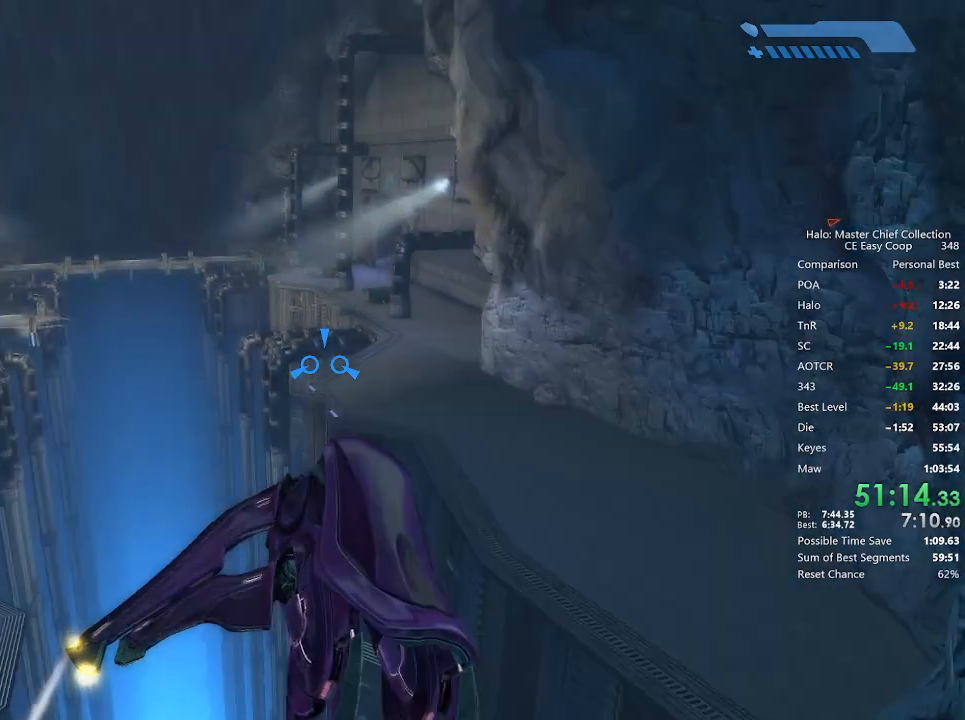
Gameplay with keyboard and mouse; each line is a JSON object with the keys and mouse buttons held at the frame after it. "events" lists presses ("down") and releases ("up") of "1", "2", "3", "4", "5", "a", "alt", "c", "caps_lock", "ctrl", "d", "e", "f", "g", "q", "r", "s", "shift", "space", "t", "tab", "v", "w", "x", "z", "mouse_left", "mouse_wheel" and "mouse_right" between this image and that frame as [ms after this image, input, new state], when the widget could be followed in between. "mouse_left", "mouse_wheel", "mouse_right" = the "left", "wheel", "right" buttons of the "mouse" list. No other keys are recorded. "wheel" means that the mouse wheel is clicked or scrolled. "mouse_move" is the direction in which the mouse moves at that frame (one of eight, or "still"), when it could be read.
{"keys": ["w"], "mouse": [], "mouse_move": "still", "events": [[84, "tab", "up"]]}
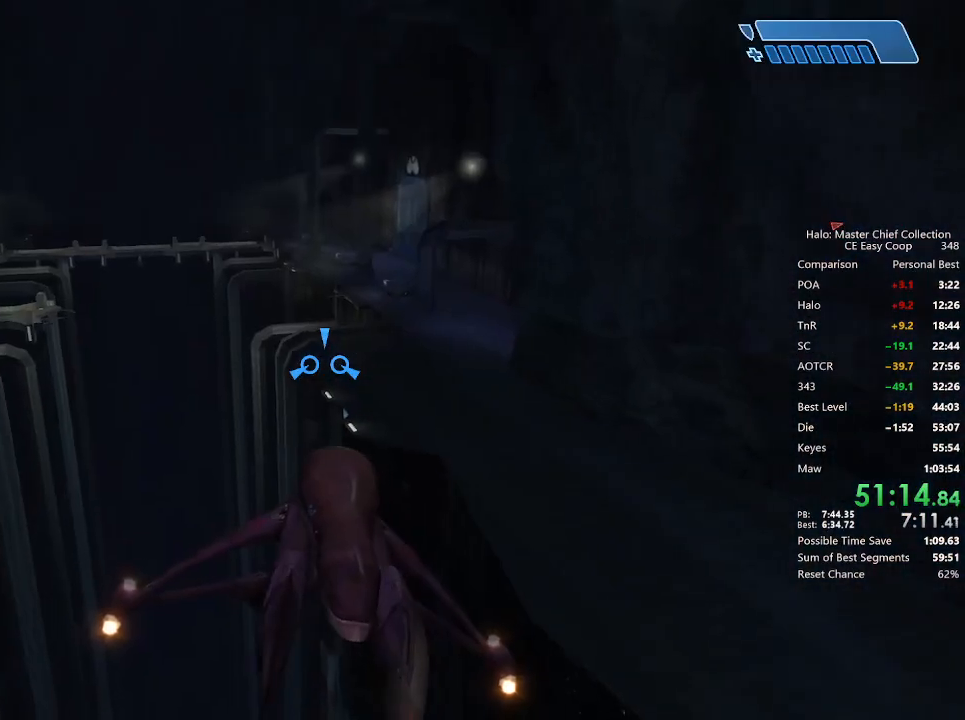
{"keys": ["w"], "mouse": [], "mouse_move": "still", "events": []}
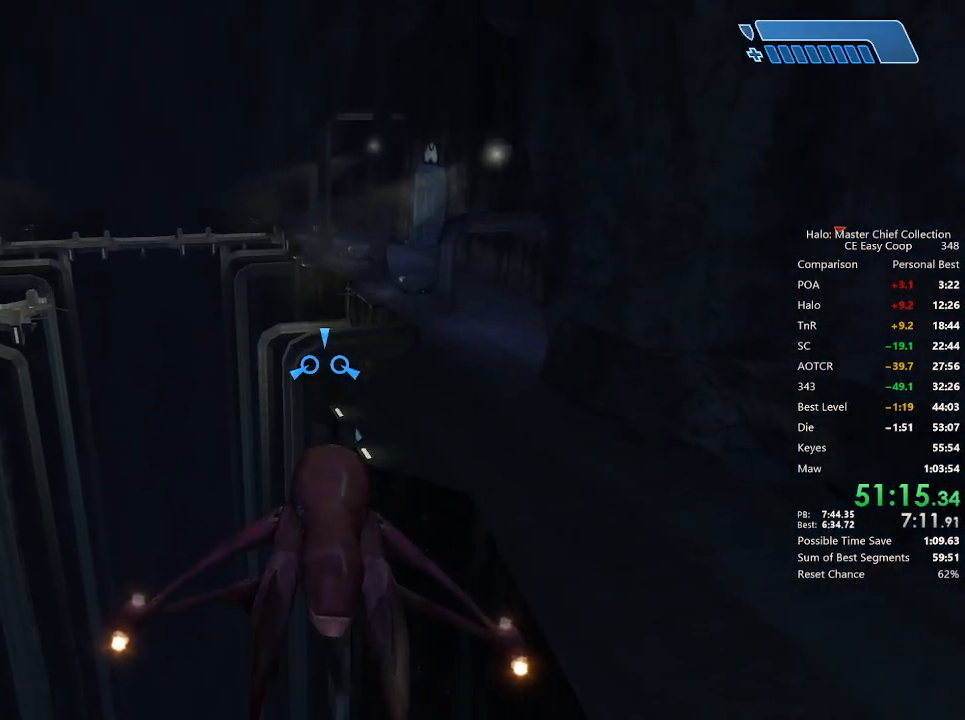
{"keys": ["w"], "mouse": [], "mouse_move": "still", "events": []}
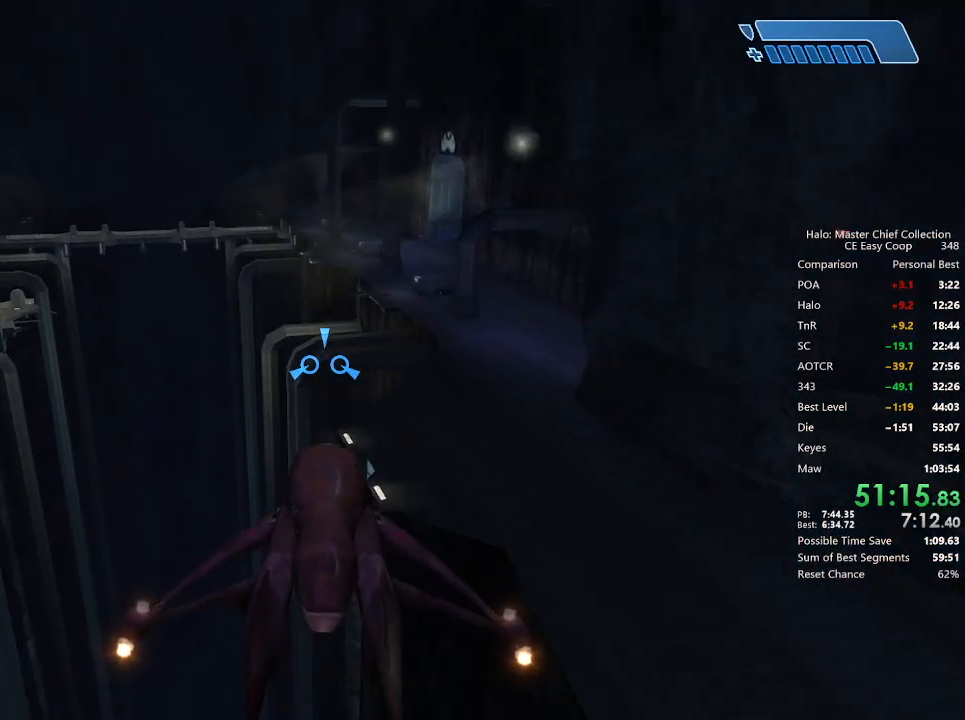
{"keys": ["w"], "mouse": [], "mouse_move": "still", "events": []}
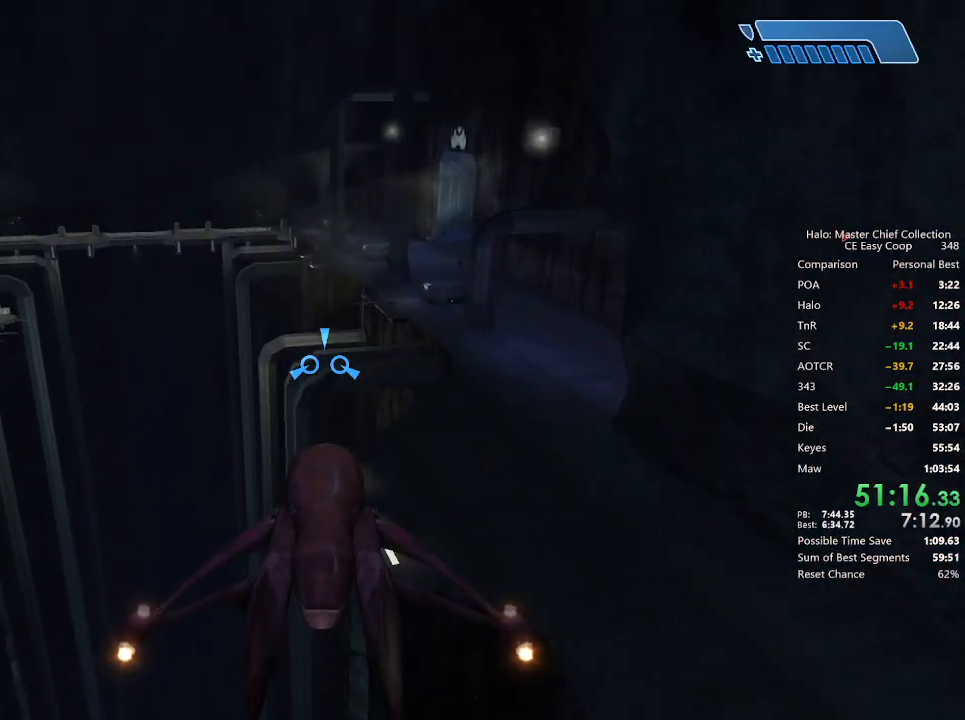
{"keys": ["w"], "mouse": [], "mouse_move": "still", "events": []}
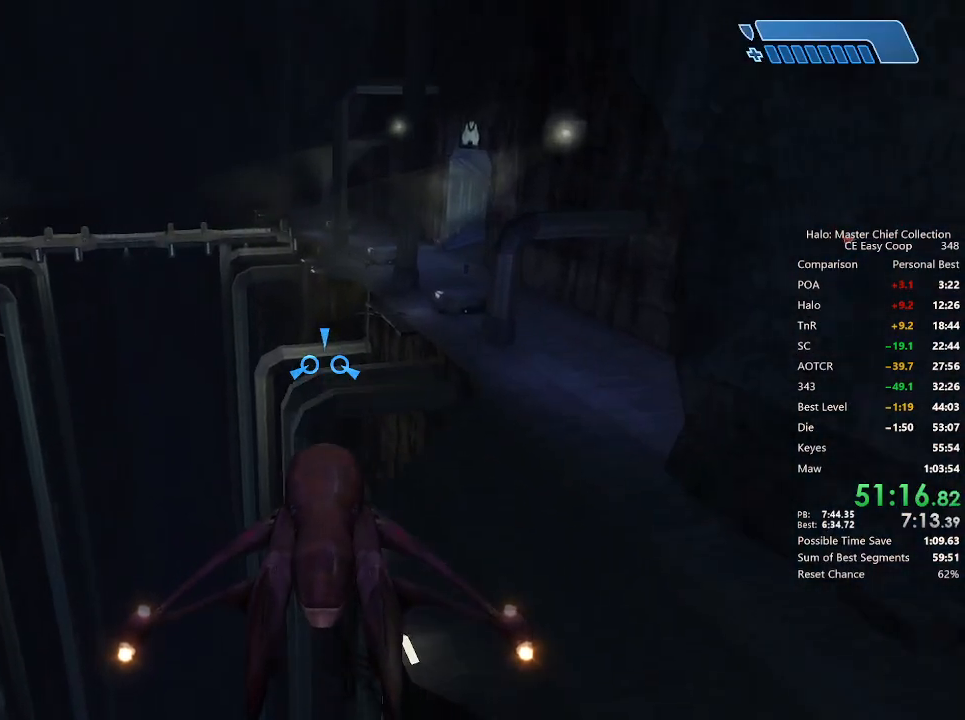
{"keys": ["w"], "mouse": [], "mouse_move": "still", "events": []}
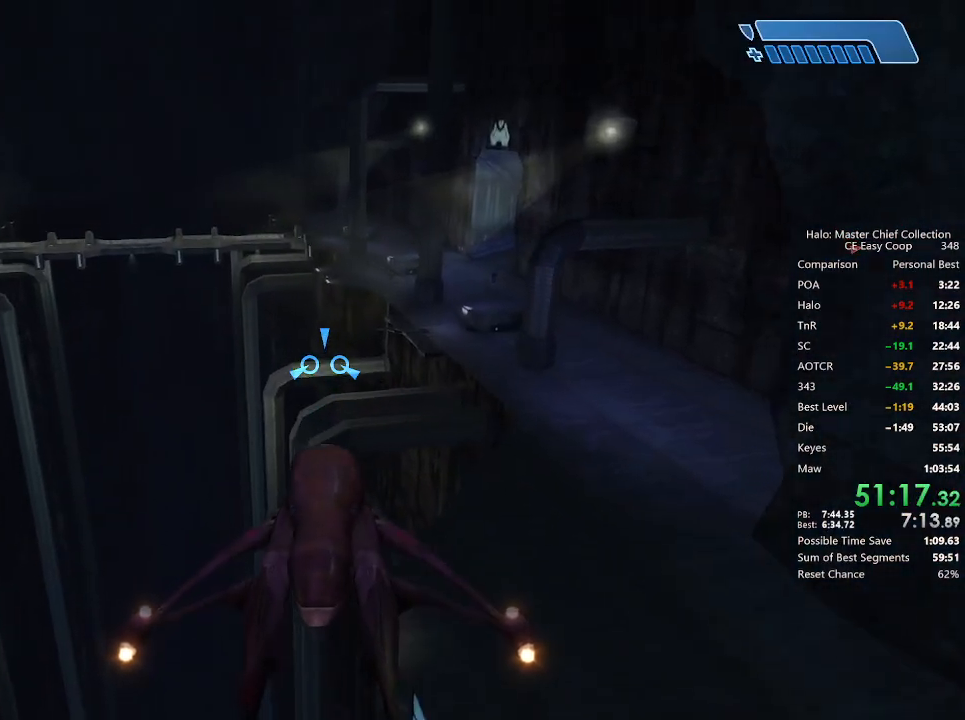
{"keys": ["w"], "mouse": [], "mouse_move": "still", "events": []}
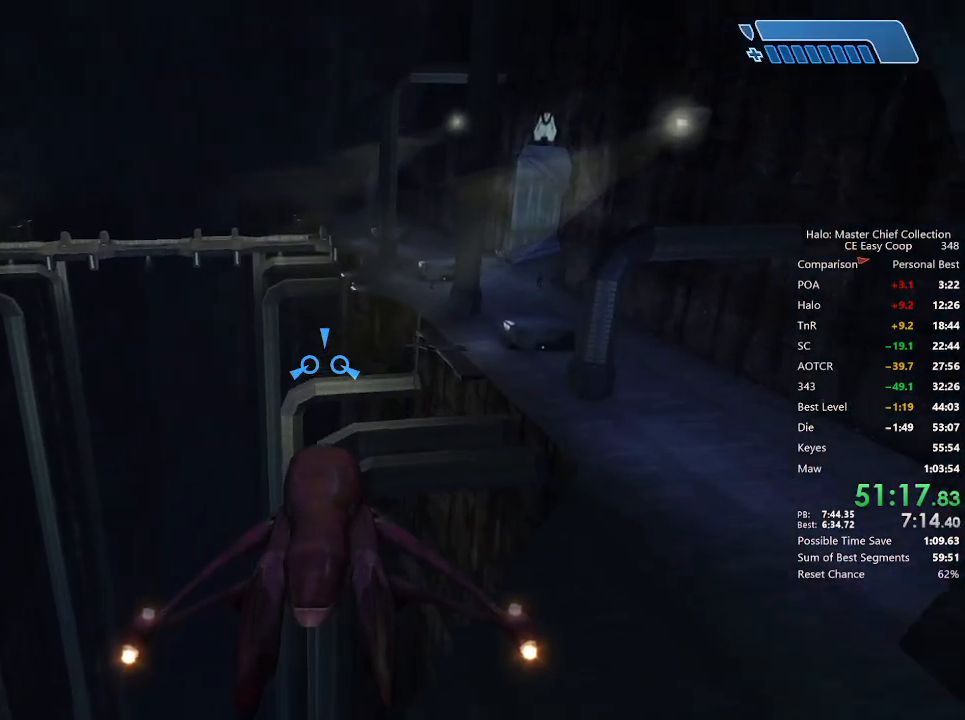
{"keys": ["w"], "mouse": [], "mouse_move": "still", "events": []}
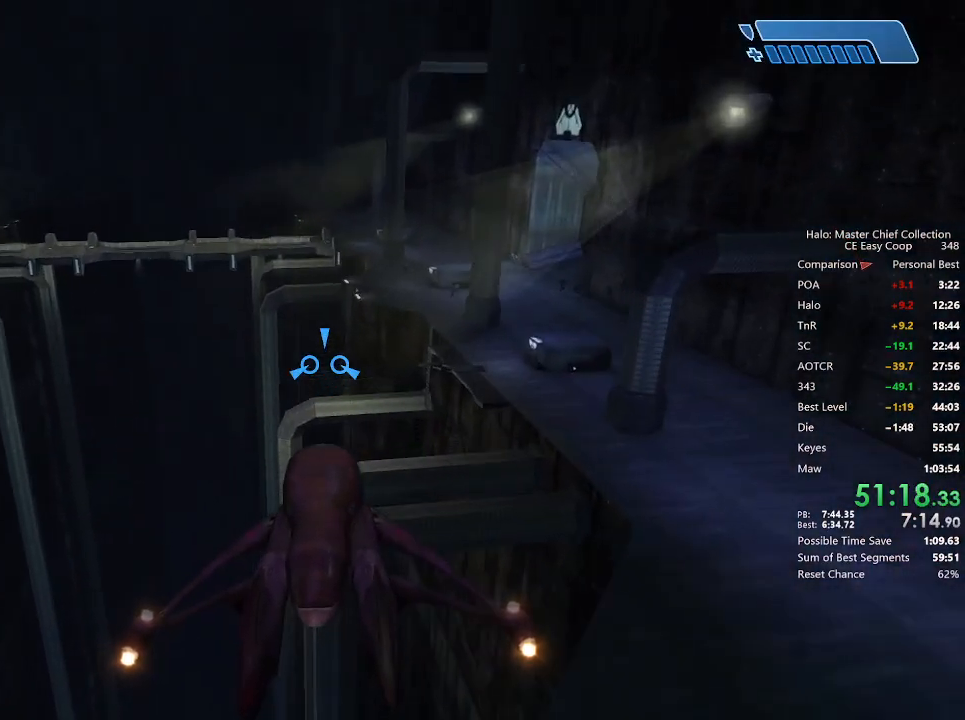
{"keys": ["w"], "mouse": [], "mouse_move": "still", "events": []}
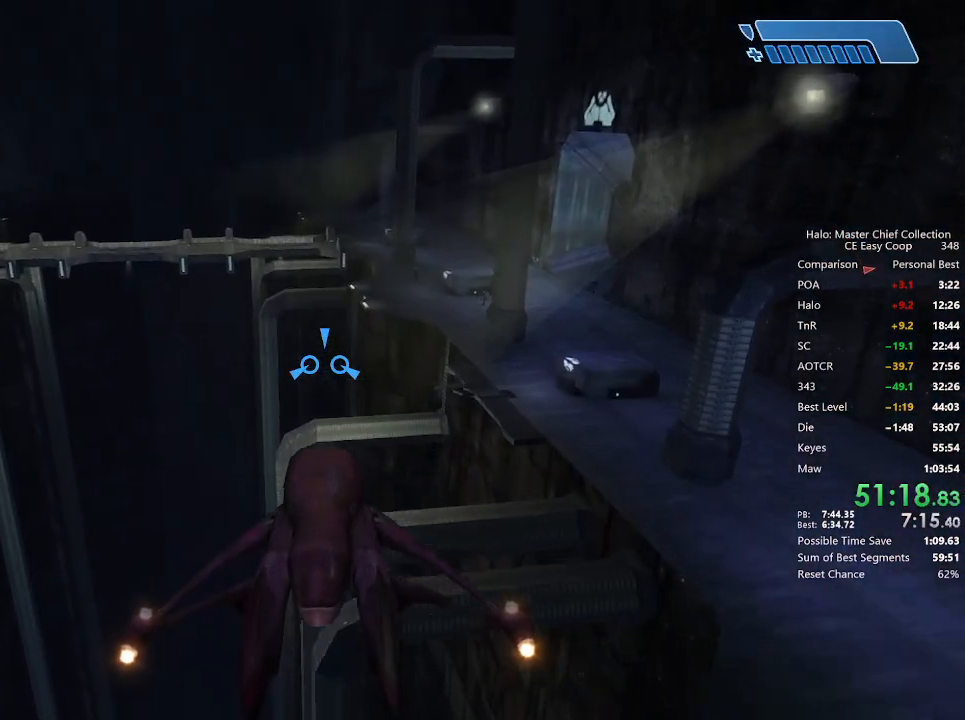
{"keys": ["w"], "mouse": [], "mouse_move": "still", "events": []}
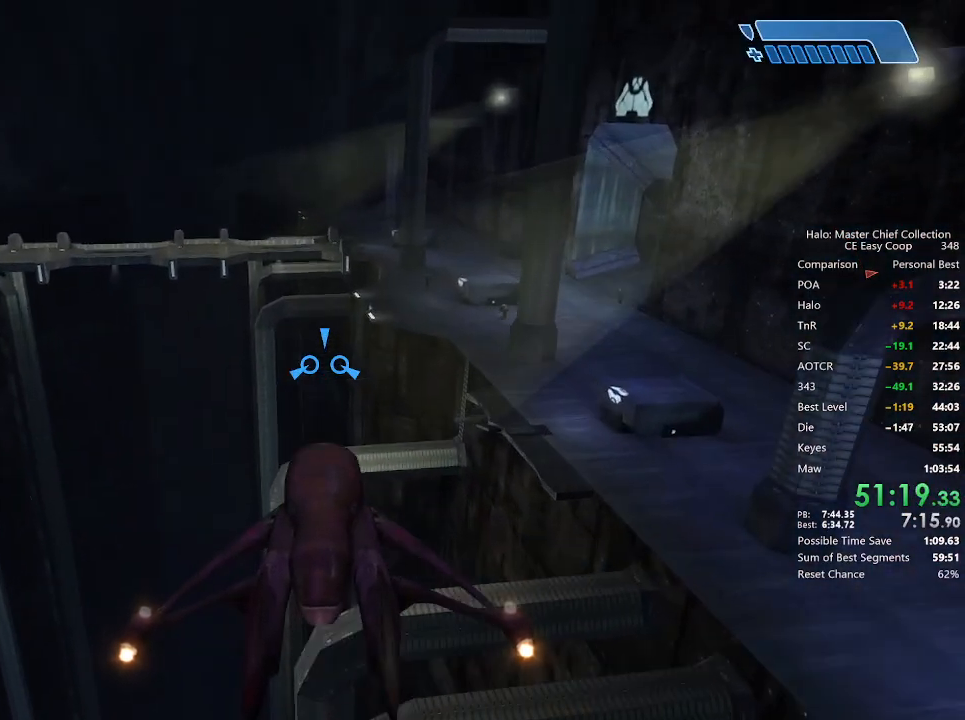
{"keys": ["w"], "mouse": [], "mouse_move": "still", "events": []}
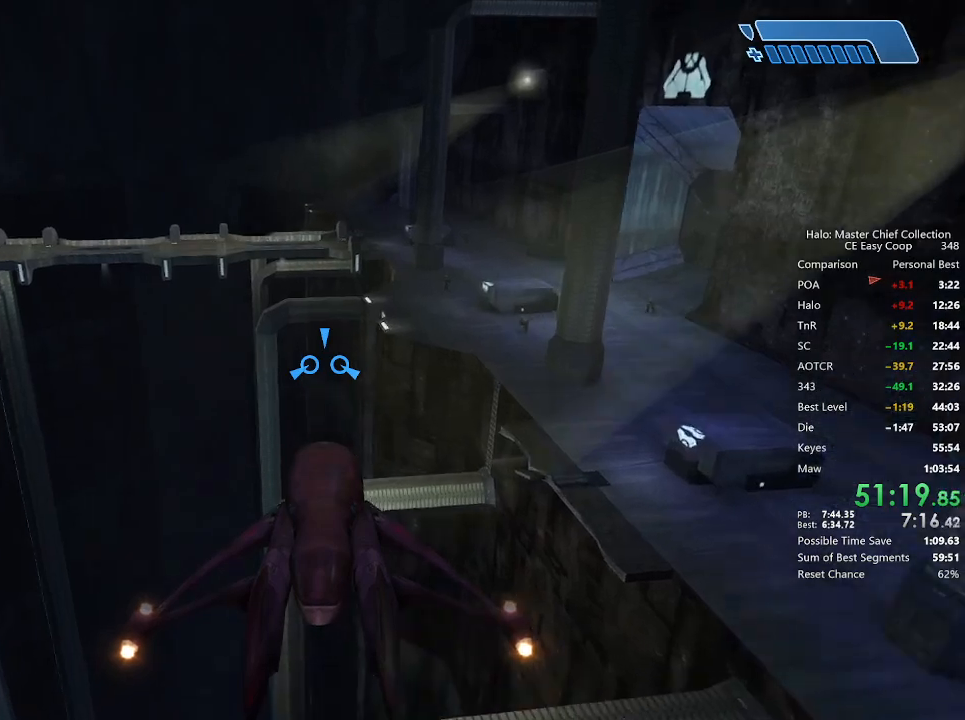
{"keys": ["w"], "mouse": [], "mouse_move": "still", "events": []}
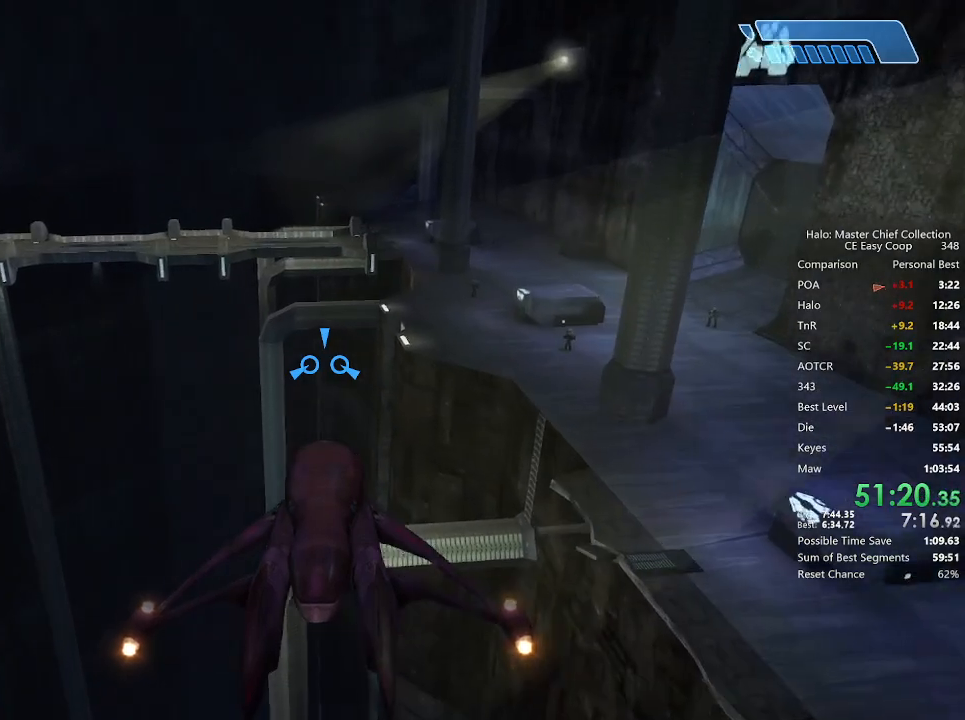
{"keys": ["w"], "mouse": [], "mouse_move": "still", "events": []}
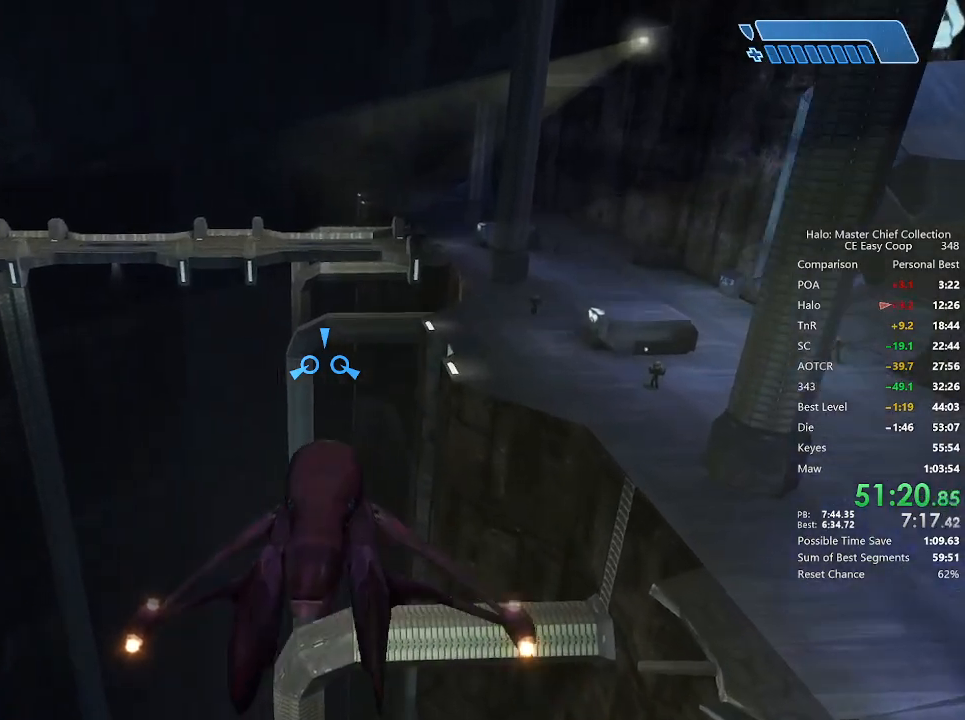
{"keys": ["w"], "mouse": [], "mouse_move": "still", "events": []}
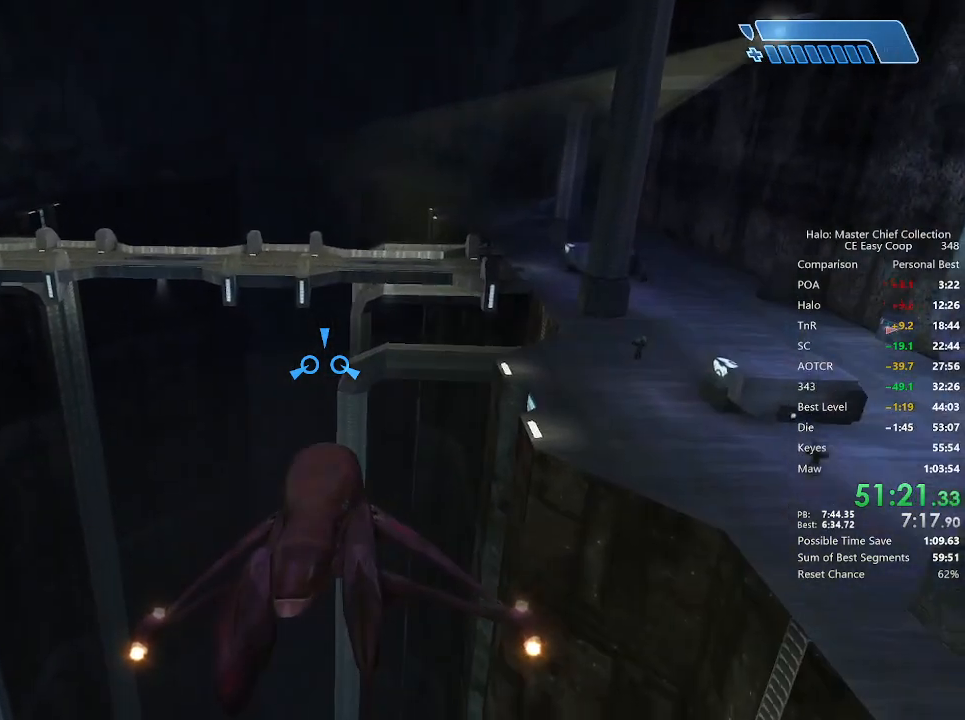
{"keys": ["w"], "mouse": [], "mouse_move": "still", "events": []}
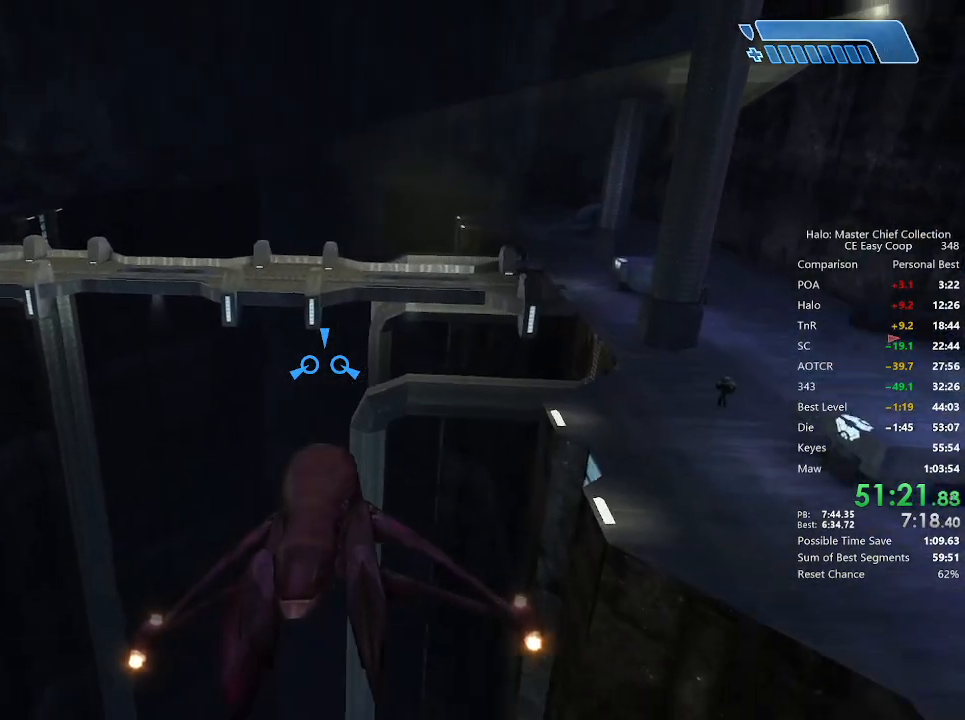
{"keys": ["w"], "mouse": [], "mouse_move": "still", "events": []}
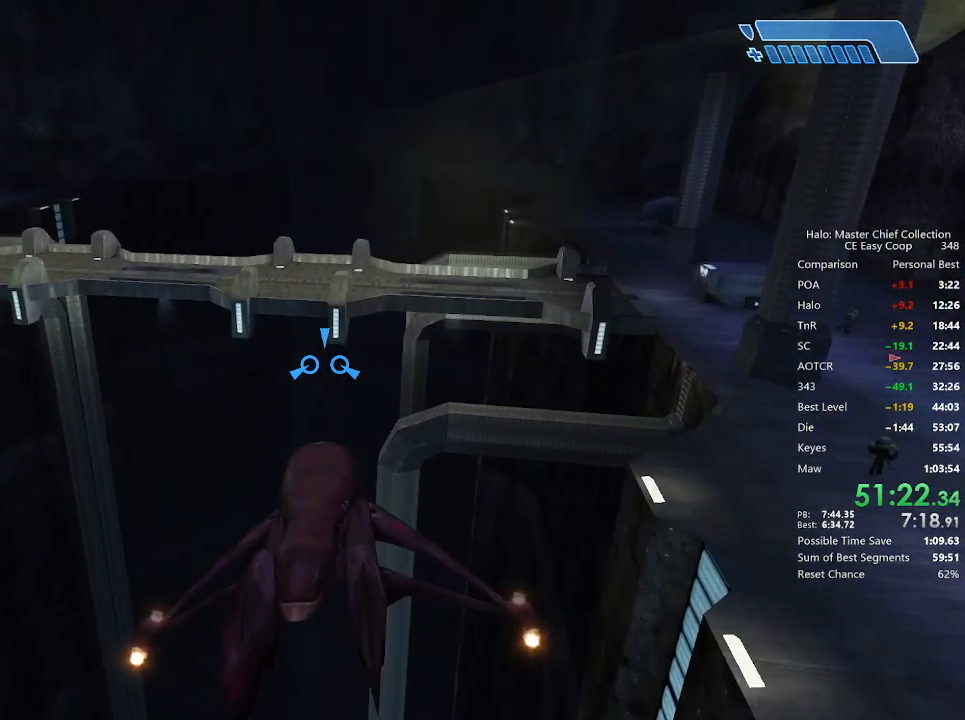
{"keys": ["w"], "mouse": [], "mouse_move": "still", "events": []}
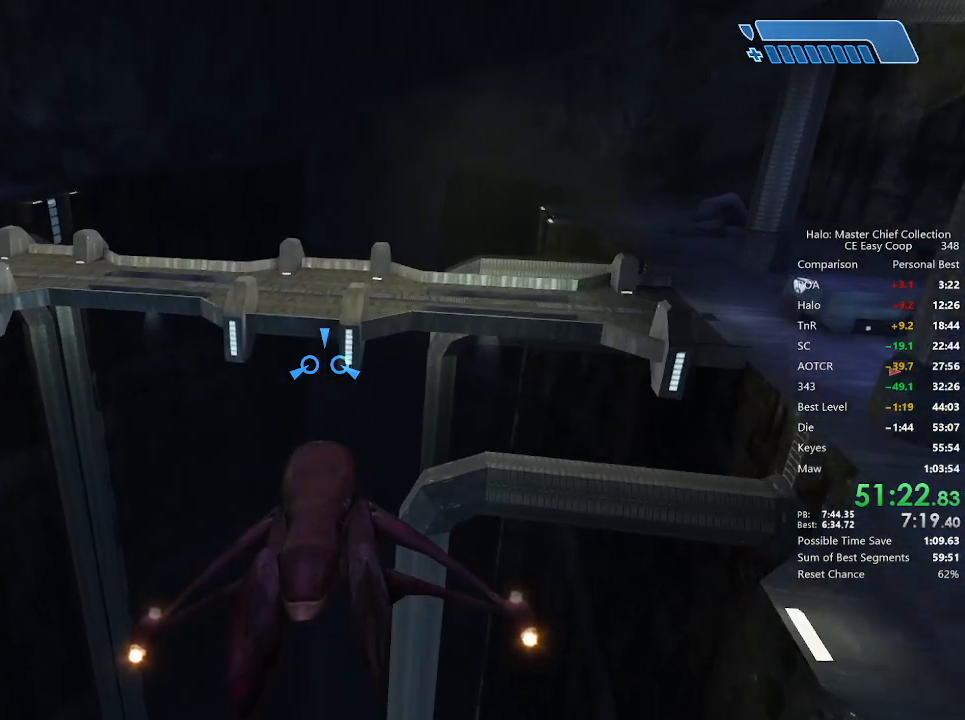
{"keys": ["w"], "mouse": [], "mouse_move": "still", "events": []}
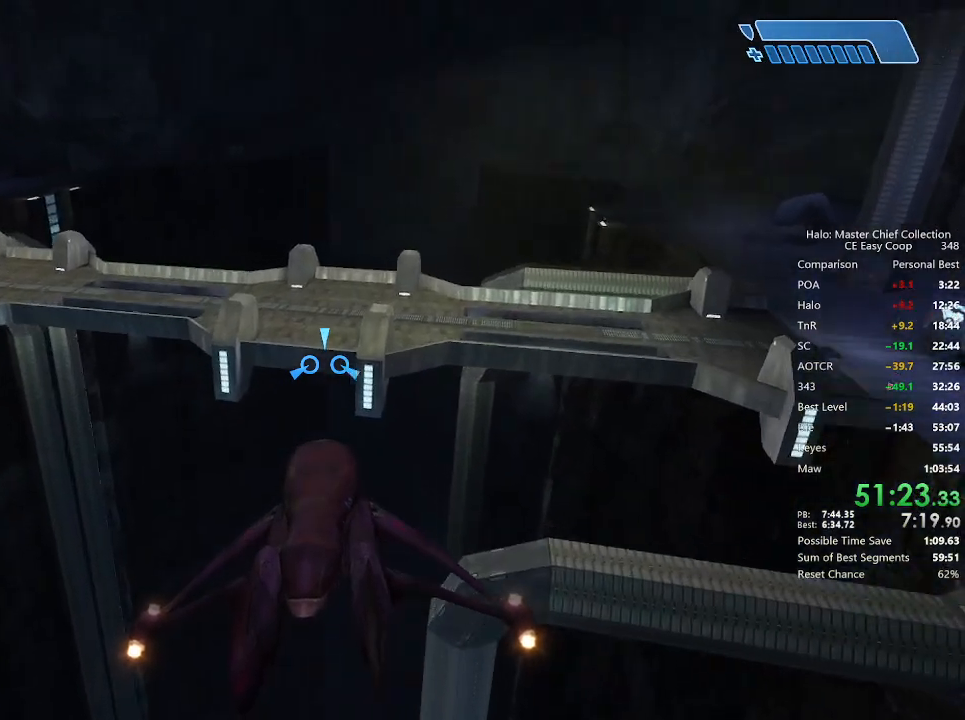
{"keys": ["w"], "mouse": [], "mouse_move": "still", "events": []}
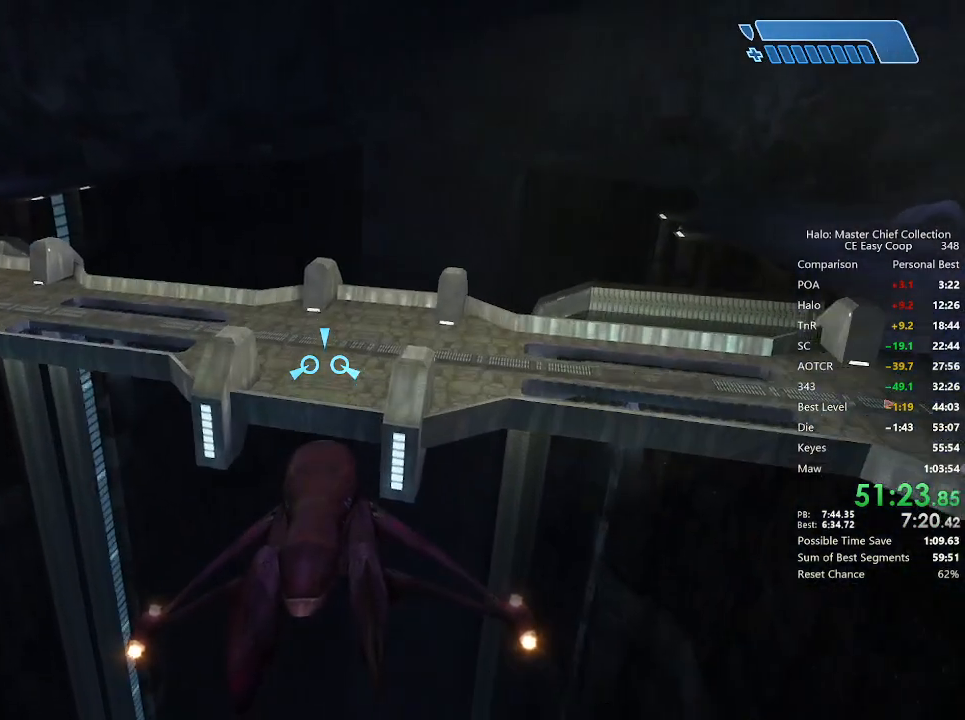
{"keys": ["w"], "mouse": [], "mouse_move": "still", "events": []}
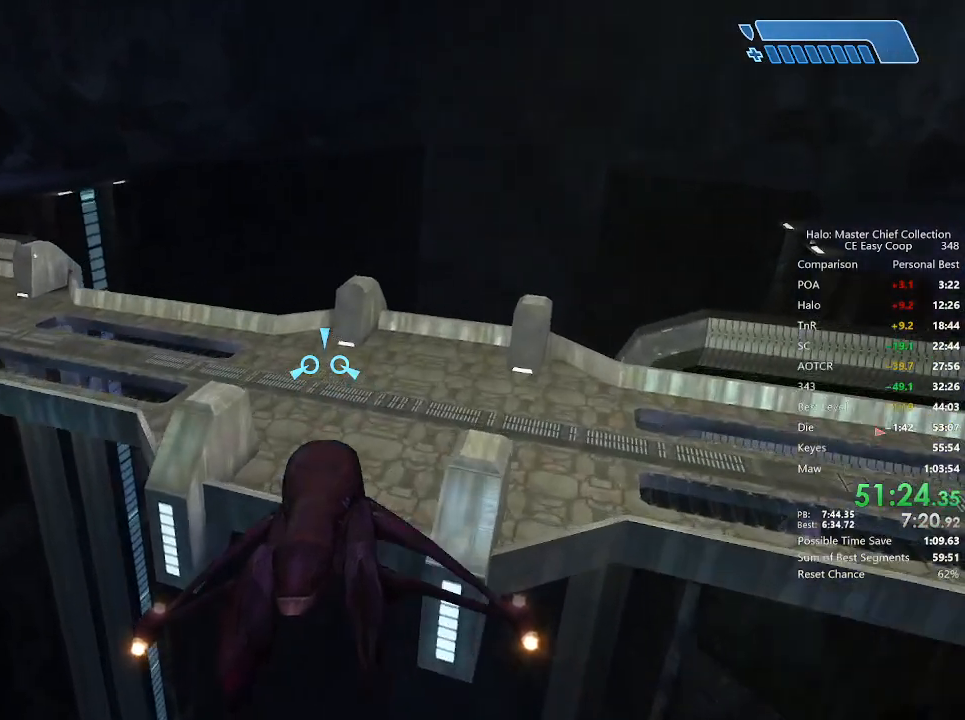
{"keys": ["s"], "mouse": [], "mouse_move": "left", "events": [[334, "w", "up"], [459, "s", "down"]]}
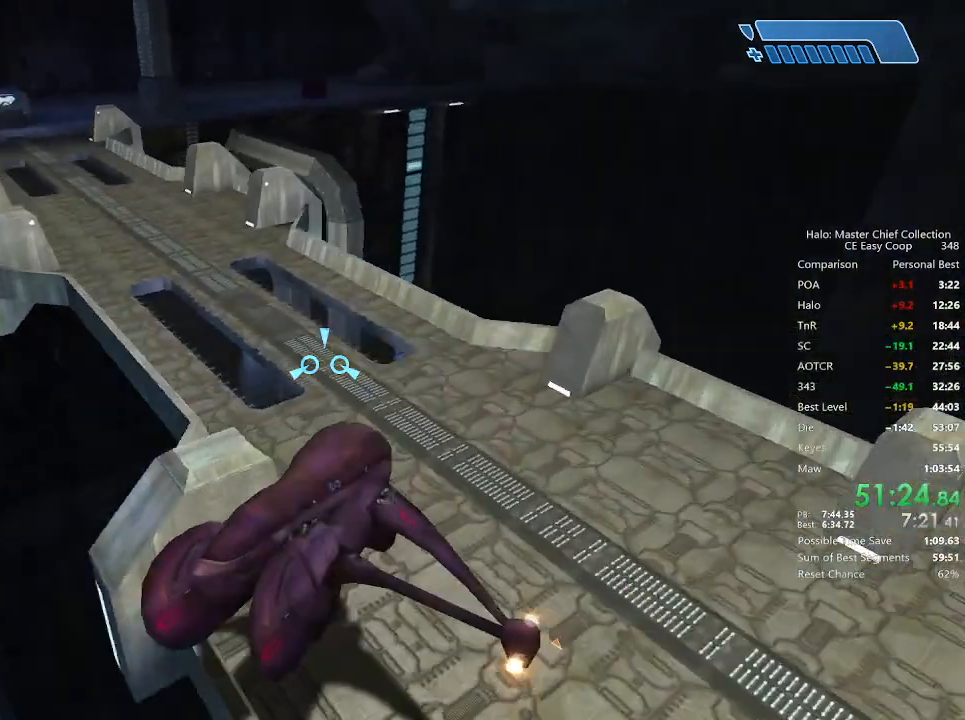
{"keys": [], "mouse": [], "mouse_move": "up-left", "events": [[459, "s", "up"]]}
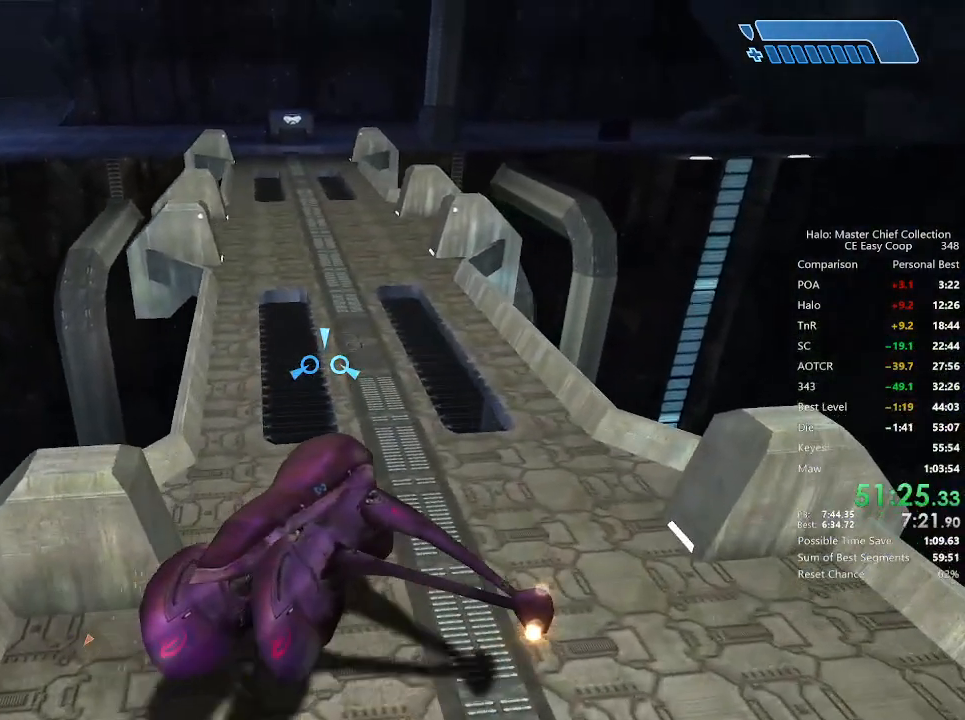
{"keys": ["w"], "mouse": [], "mouse_move": "still", "events": [[125, "w", "down"]]}
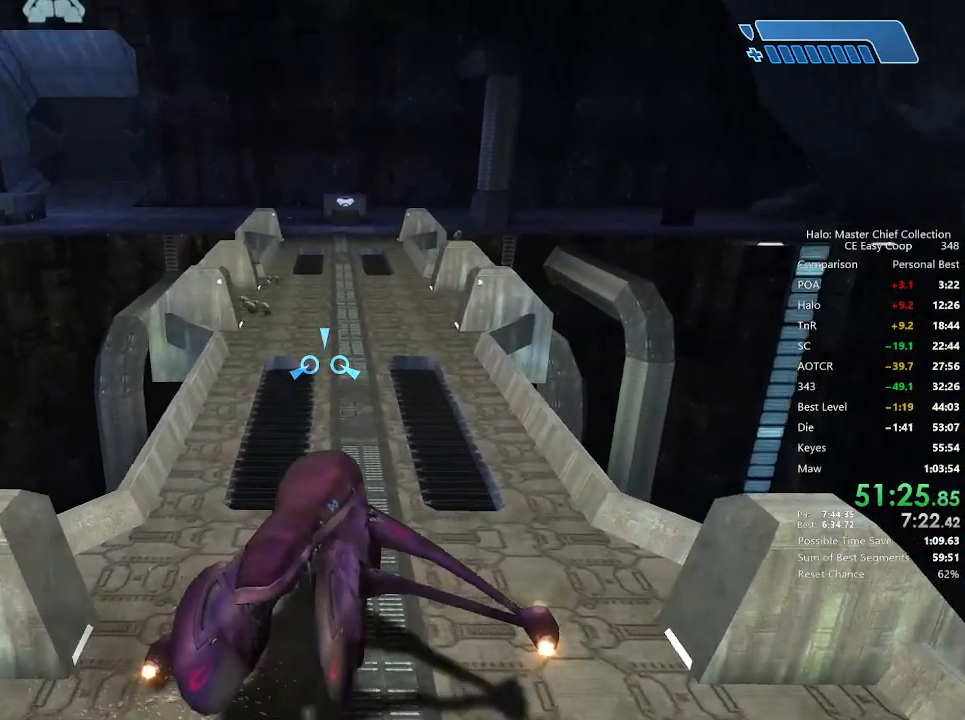
{"keys": ["w"], "mouse": [], "mouse_move": "still", "events": []}
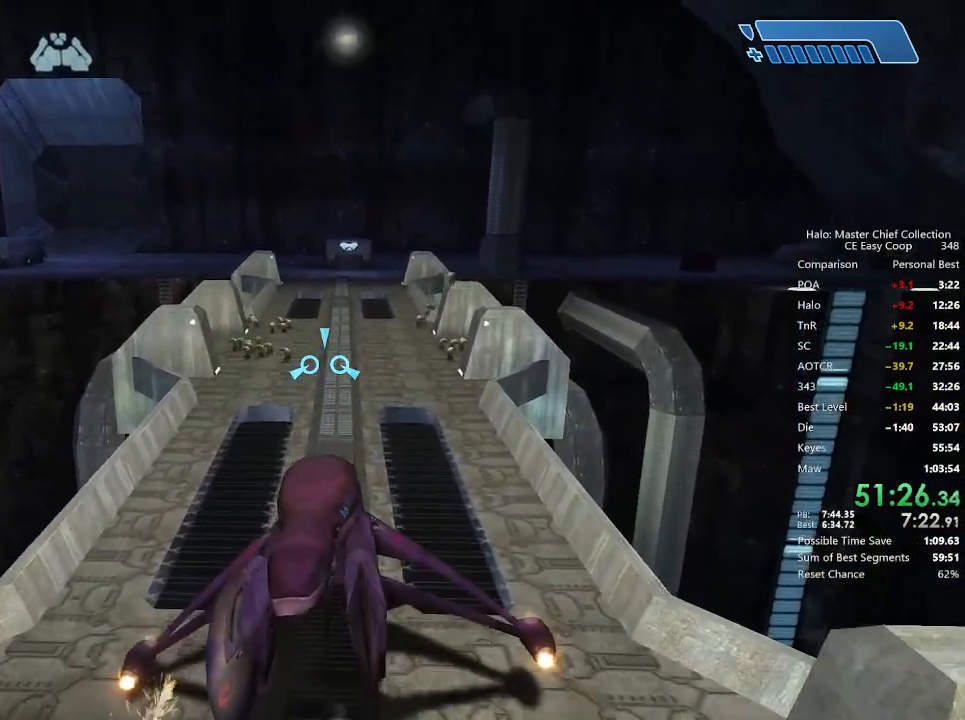
{"keys": ["w"], "mouse": [], "mouse_move": "still", "events": []}
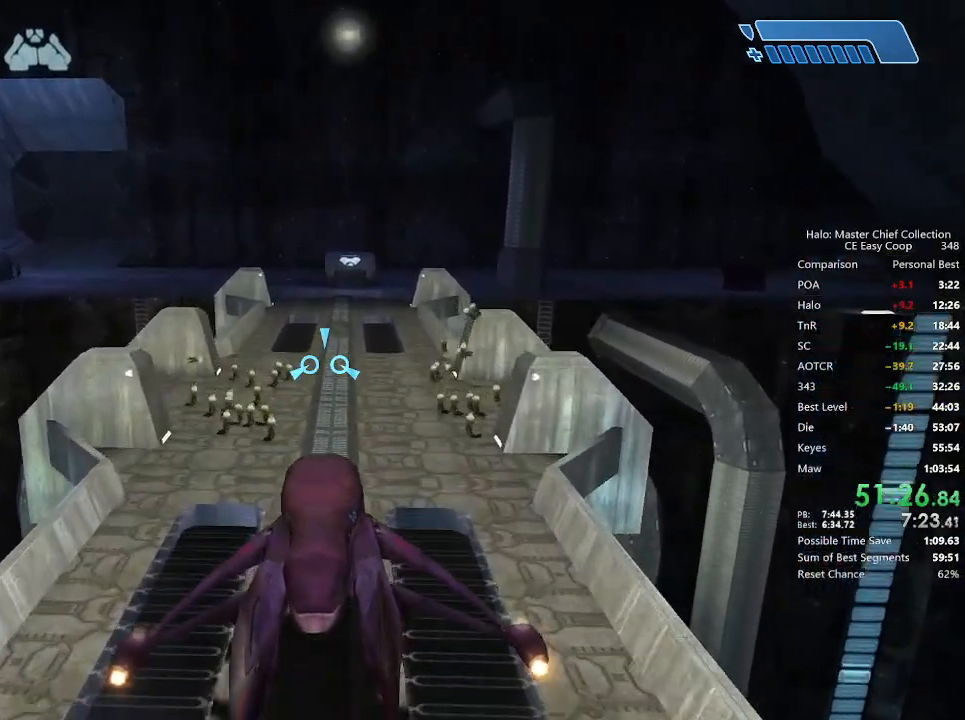
{"keys": ["w"], "mouse": [], "mouse_move": "still", "events": []}
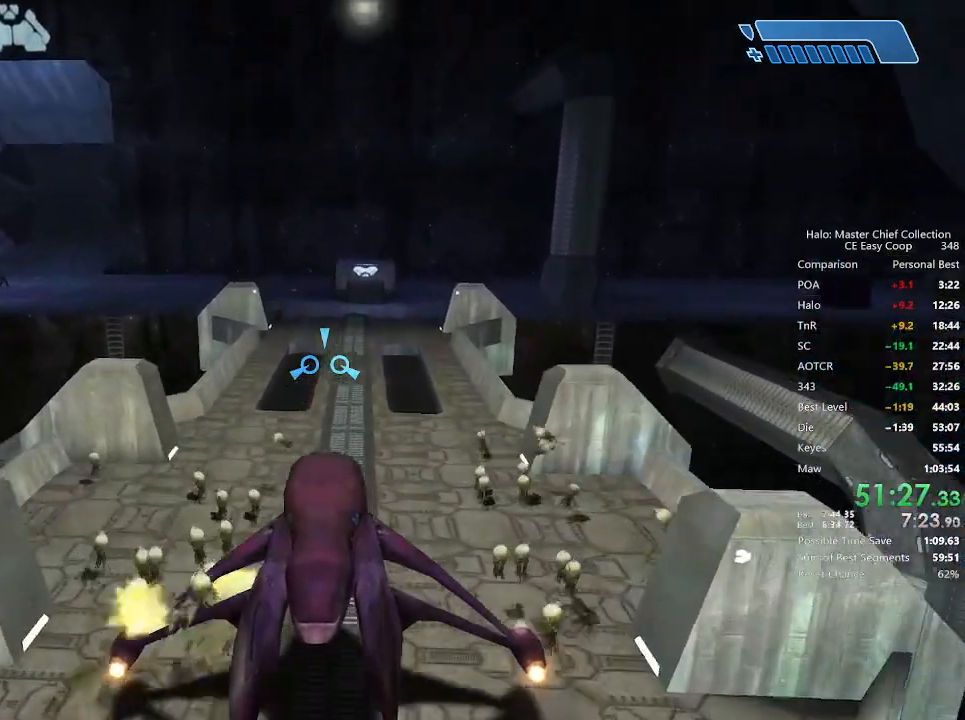
{"keys": [], "mouse": [], "mouse_move": "still", "events": [[84, "w", "up"]]}
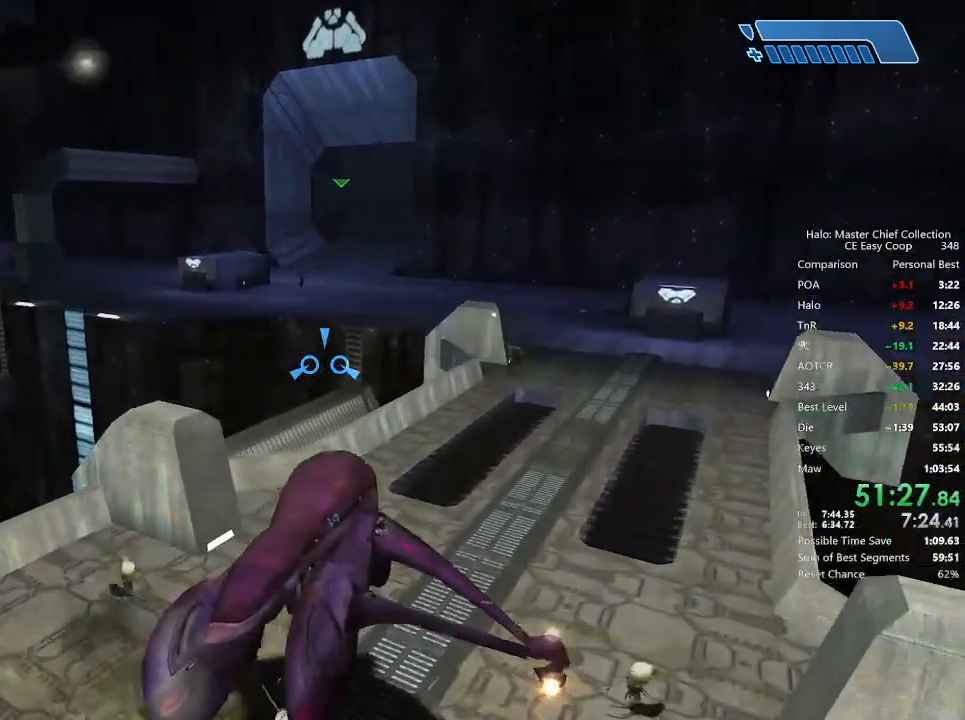
{"keys": ["w"], "mouse": [], "mouse_move": "still", "events": [[209, "w", "down"]]}
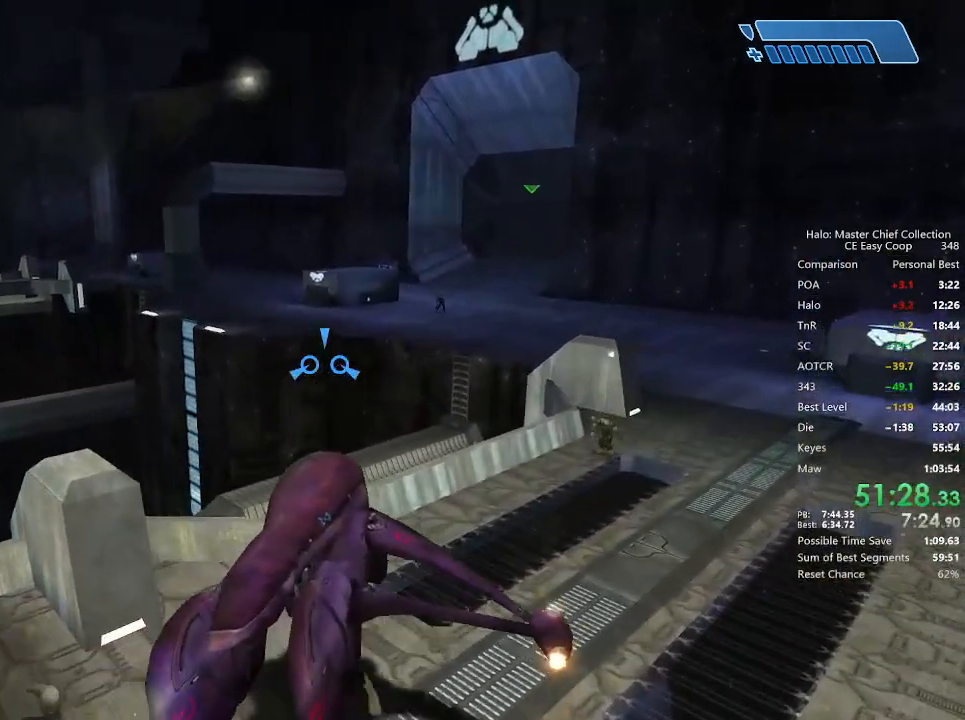
{"keys": ["w"], "mouse": [], "mouse_move": "still", "events": []}
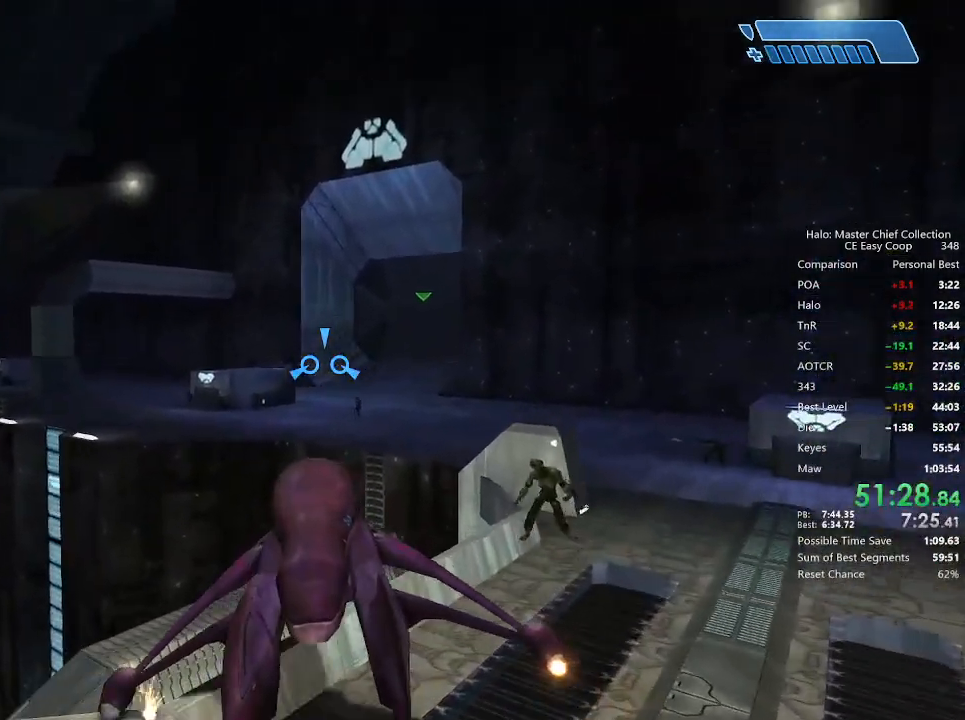
{"keys": ["w"], "mouse": [], "mouse_move": "down", "events": []}